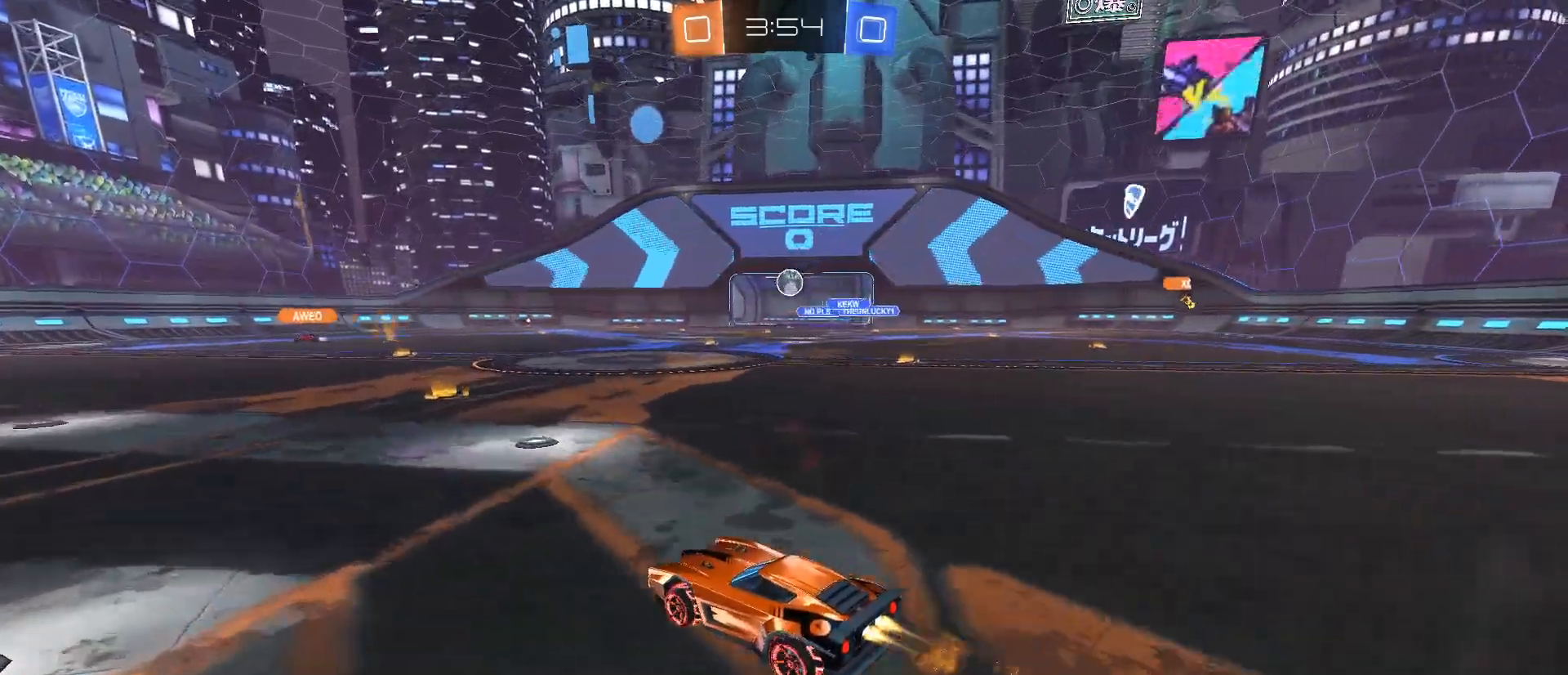
Gameplay with keyboard and mouse; each line is a JSON object with the keys and mouse buttons held at the frame after it. "events" lists presses ("down") and releases ("up") of "1", "2", "3", "4", "5", "a", "alt", "c", "caps_lock", "ctrl", "d", "e", "f", "g", "q", "r", "s", "shift", "space", "t", "tab", "v", "w", "x", "z", "mouse_left", "mouse_wheel" and "mouse_right" between this image and that frame as [ms after this image, input, new state], when the widget could be followed in between. "mouse_left", "mouse_wheel", "mouse_right" = the "left", "wheel", "right" buttons of the "mouse" list. No other keys are recorded. "wheel" means that the mouse wheel is clicked or scrolled. Not read: mouse_move.
{"keys": [], "mouse": [], "events": [[100, "d", "up"], [100, "mouse_left", "up"], [200, "d", "down"], [234, "w", "up"], [334, "mouse_right", "down"], [334, "s", "down"], [434, "d", "up"], [467, "mouse_right", "up"], [467, "s", "up"]]}
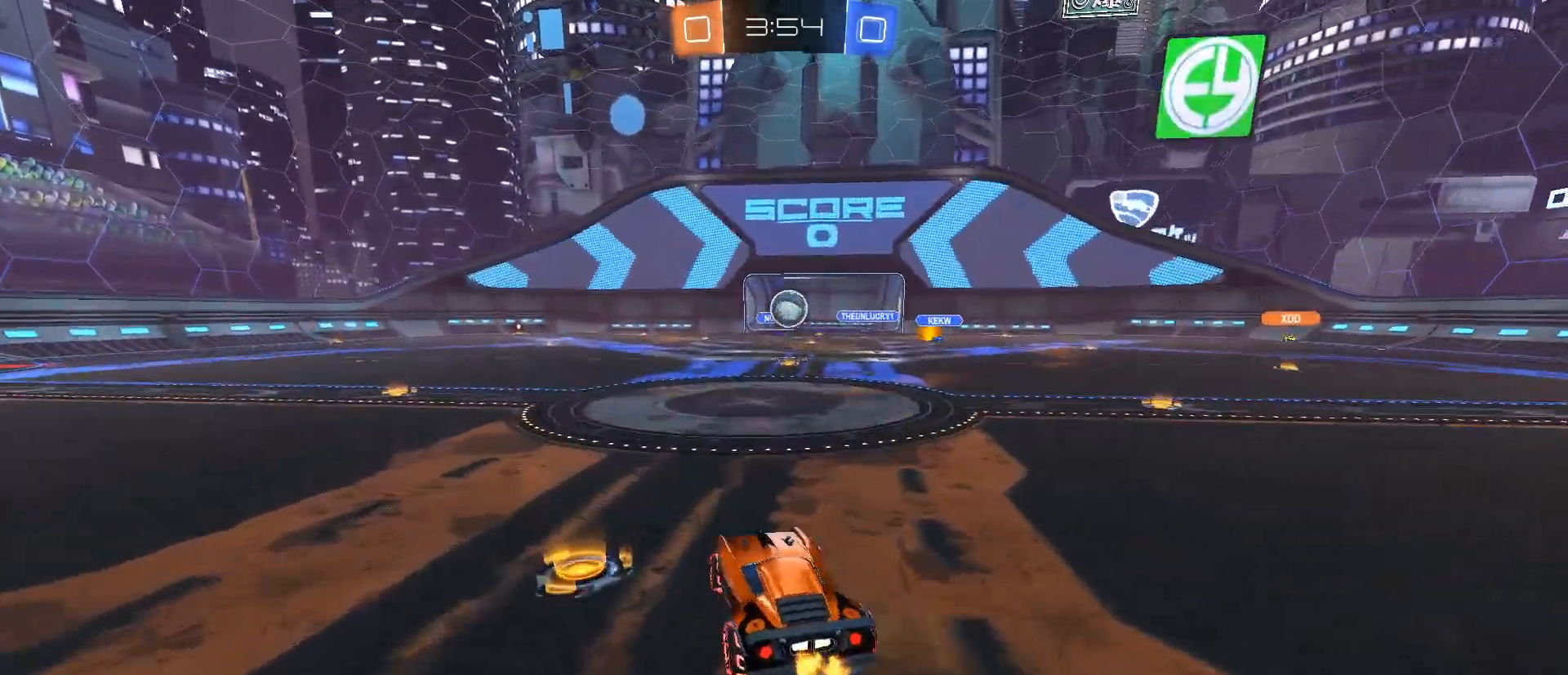
{"keys": [], "mouse": ["left", "right"], "events": [[16, "mouse_right", "down"], [116, "d", "down"], [116, "mouse_left", "down"], [166, "s", "down"], [216, "d", "up"], [350, "a", "down"], [350, "s", "up"], [433, "a", "up"]]}
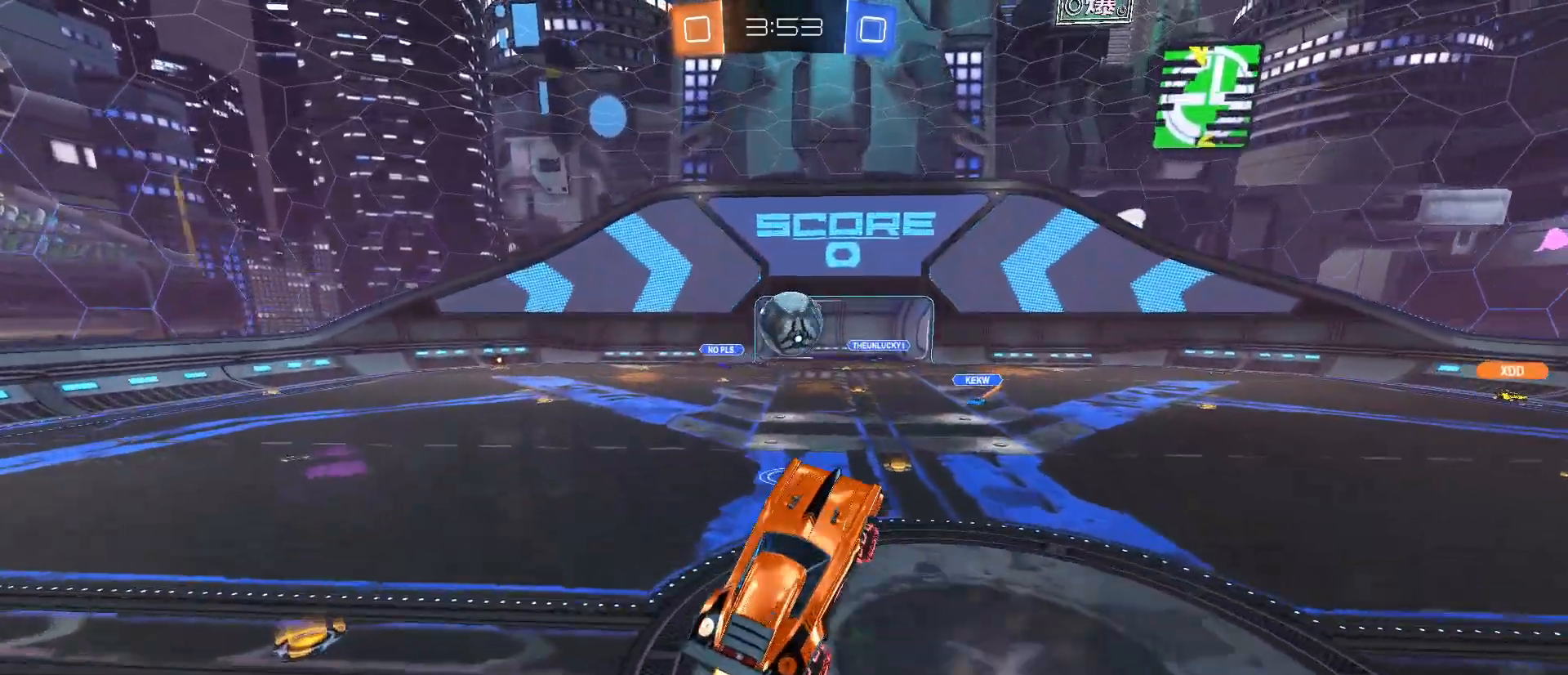
{"keys": ["w"], "mouse": [], "events": [[17, "w", "down"], [134, "d", "down"], [184, "d", "up"], [217, "mouse_left", "up"], [267, "mouse_right", "up"]]}
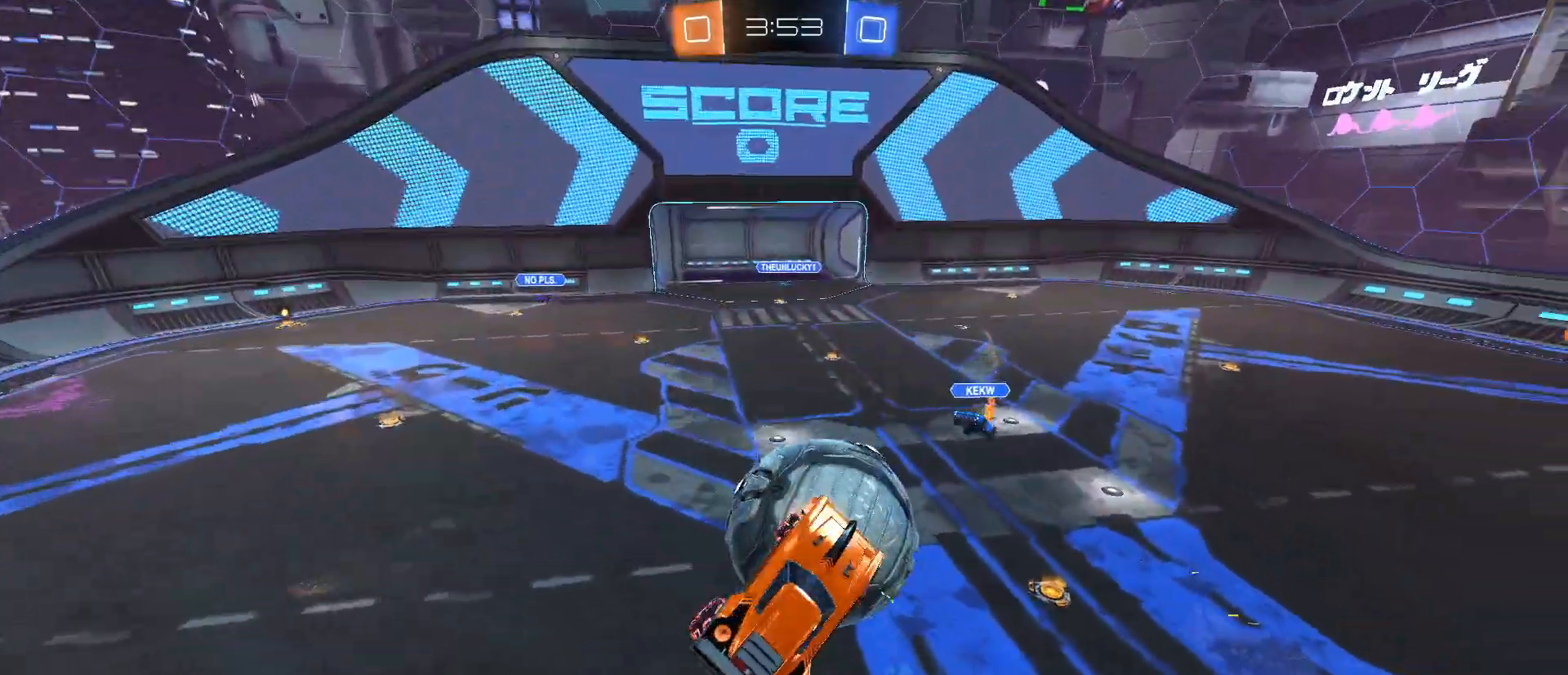
{"keys": ["d"], "mouse": ["left"], "events": [[100, "w", "up"], [333, "d", "down"], [333, "mouse_left", "down"]]}
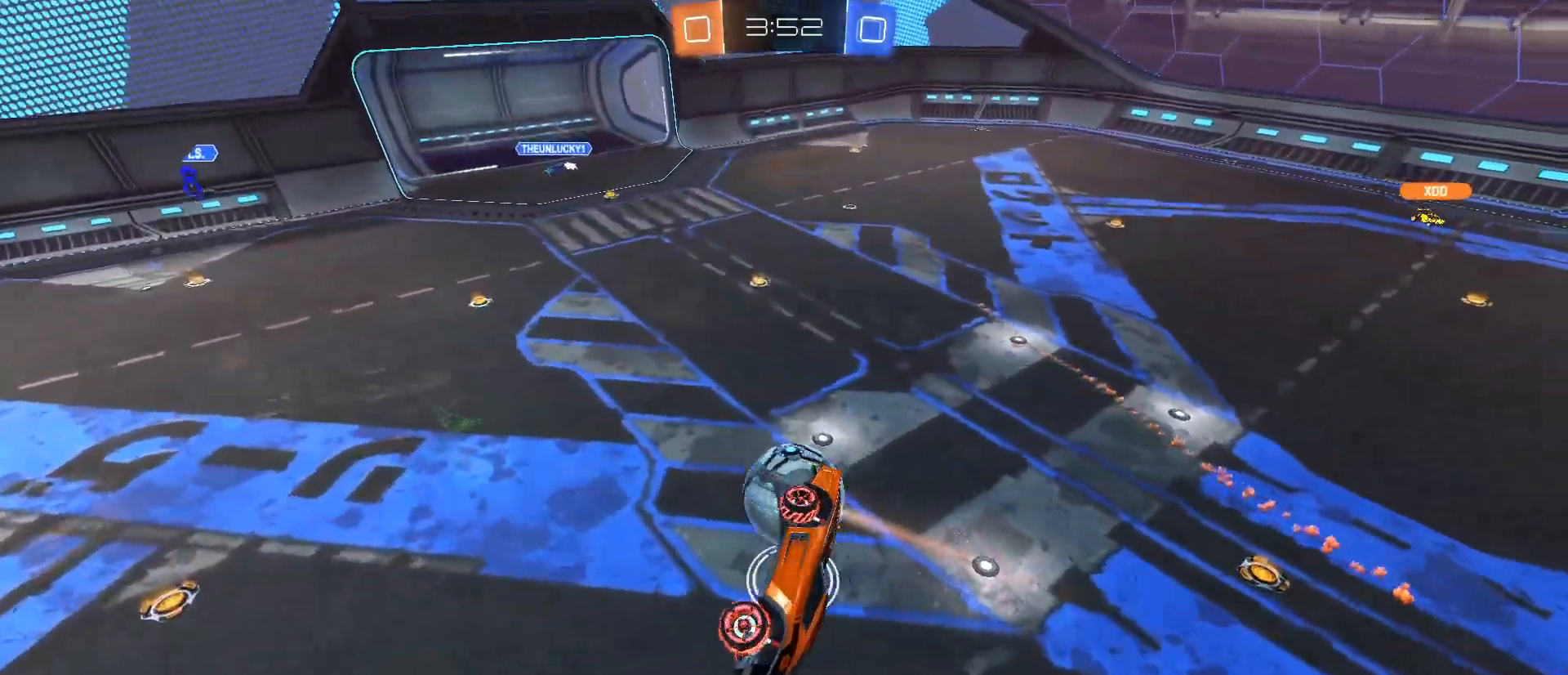
{"keys": ["q", "s"], "mouse": ["left"], "events": [[117, "d", "up"], [117, "q", "down"], [400, "s", "down"]]}
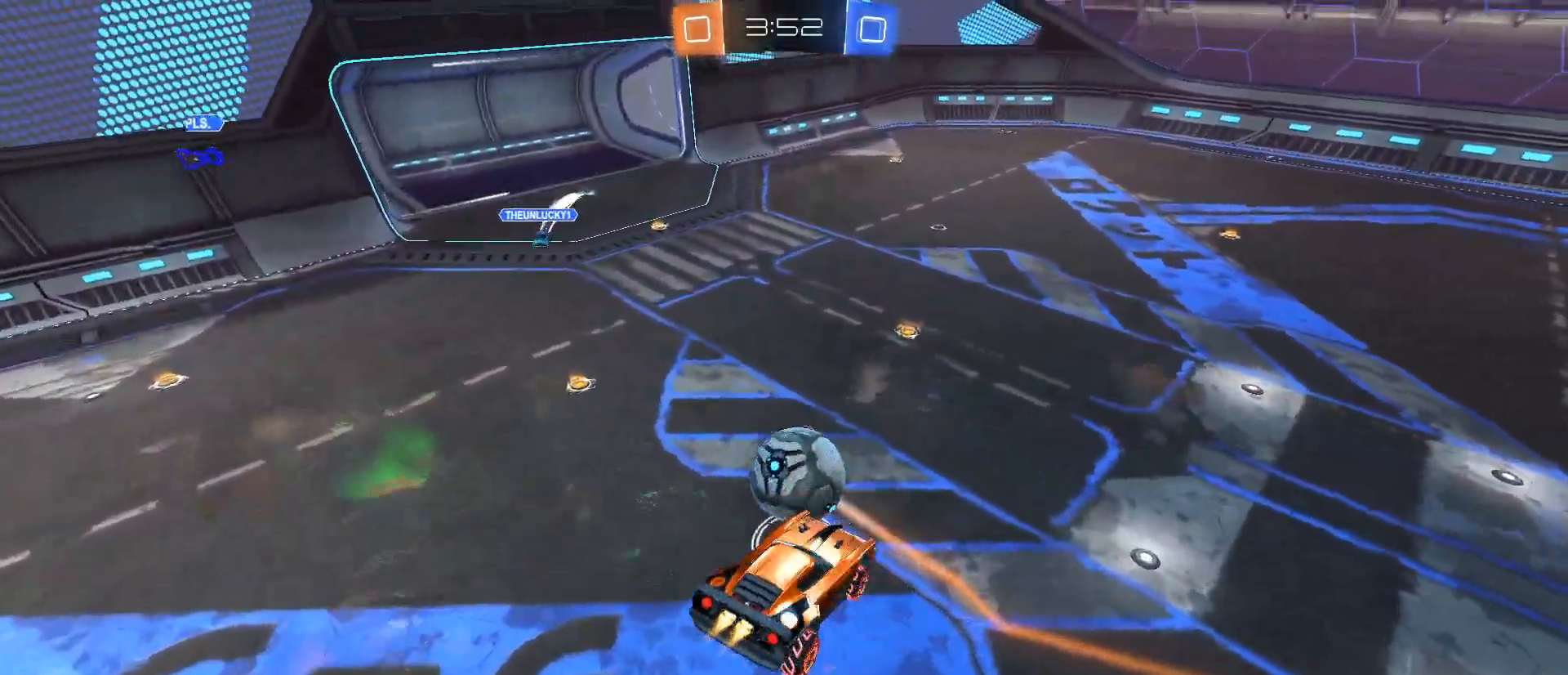
{"keys": ["q"], "mouse": ["left"], "events": [[33, "s", "up"]]}
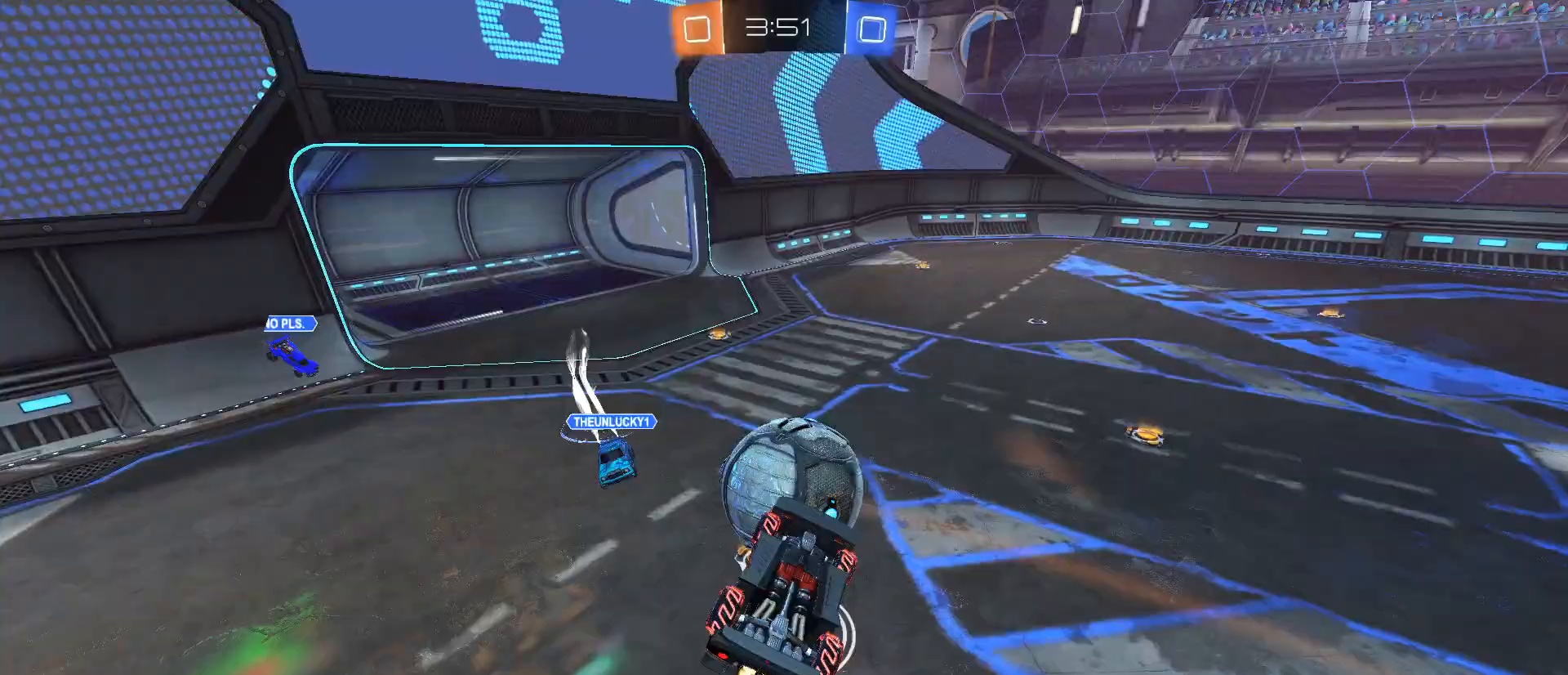
{"keys": [], "mouse": [], "events": [[334, "w", "down"], [384, "w", "up"], [417, "mouse_left", "up"], [417, "q", "up"]]}
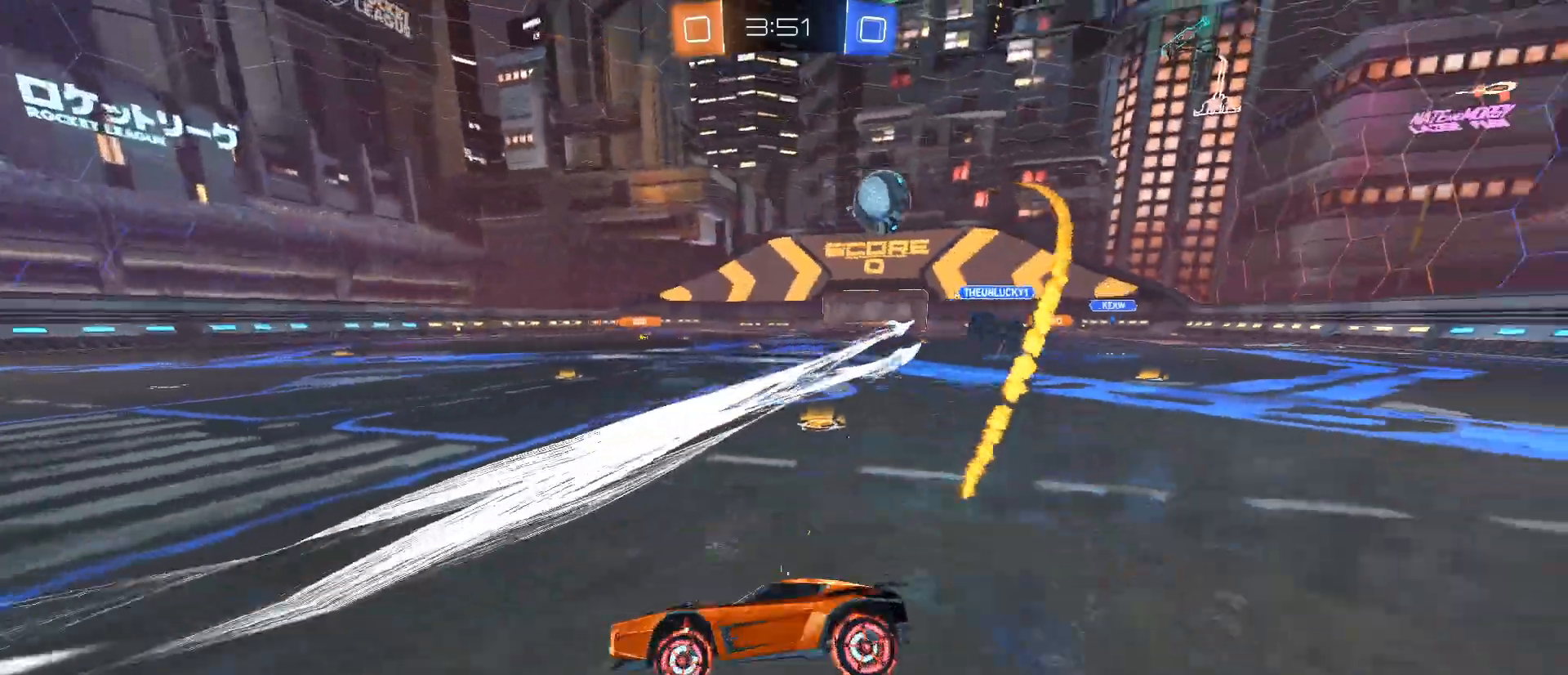
{"keys": ["d", "space", "w"], "mouse": ["left"], "events": [[116, "w", "down"], [300, "mouse_left", "down"], [350, "d", "down"], [483, "space", "down"]]}
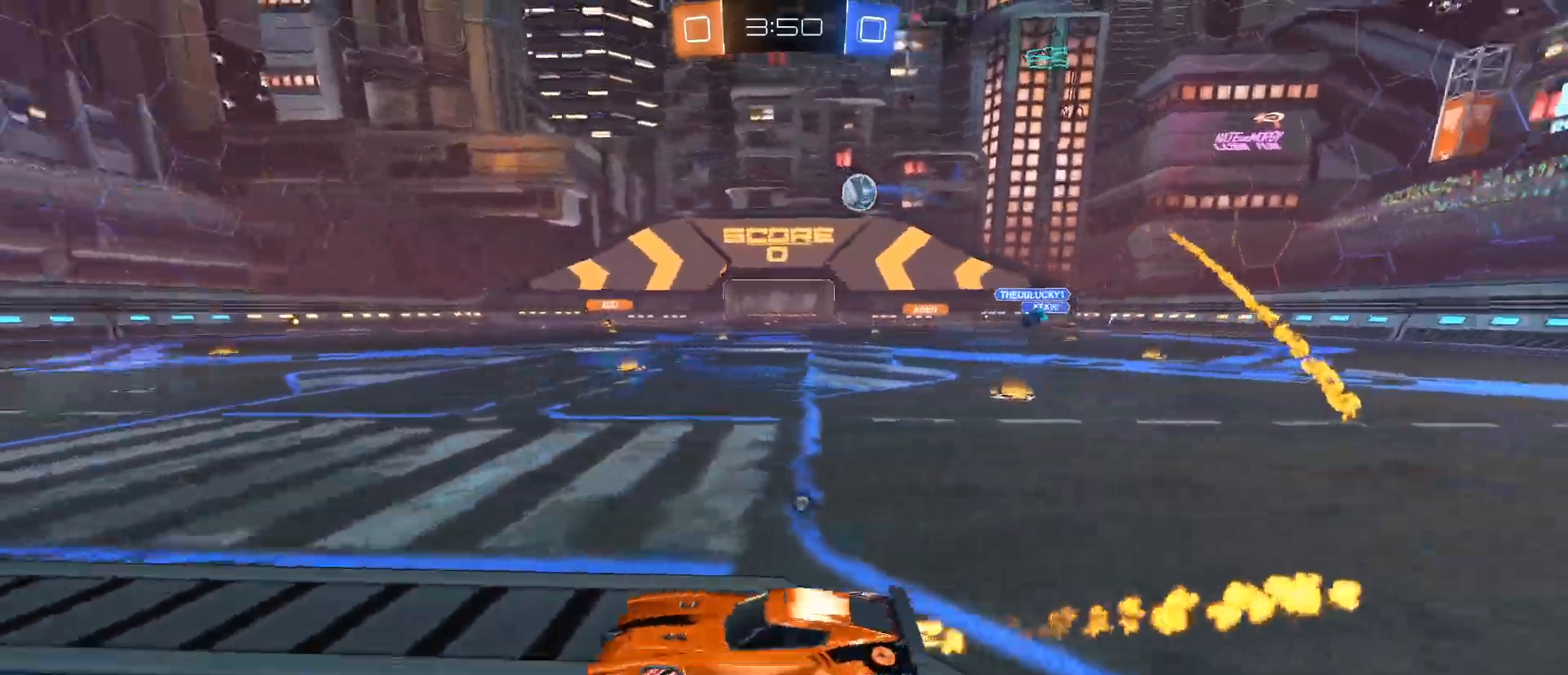
{"keys": ["space", "w"], "mouse": ["left"], "events": [[167, "d", "up"], [167, "mouse_right", "down"], [167, "space", "up"], [267, "mouse_right", "up"], [317, "mouse_right", "down"], [451, "space", "down"], [501, "mouse_right", "up"]]}
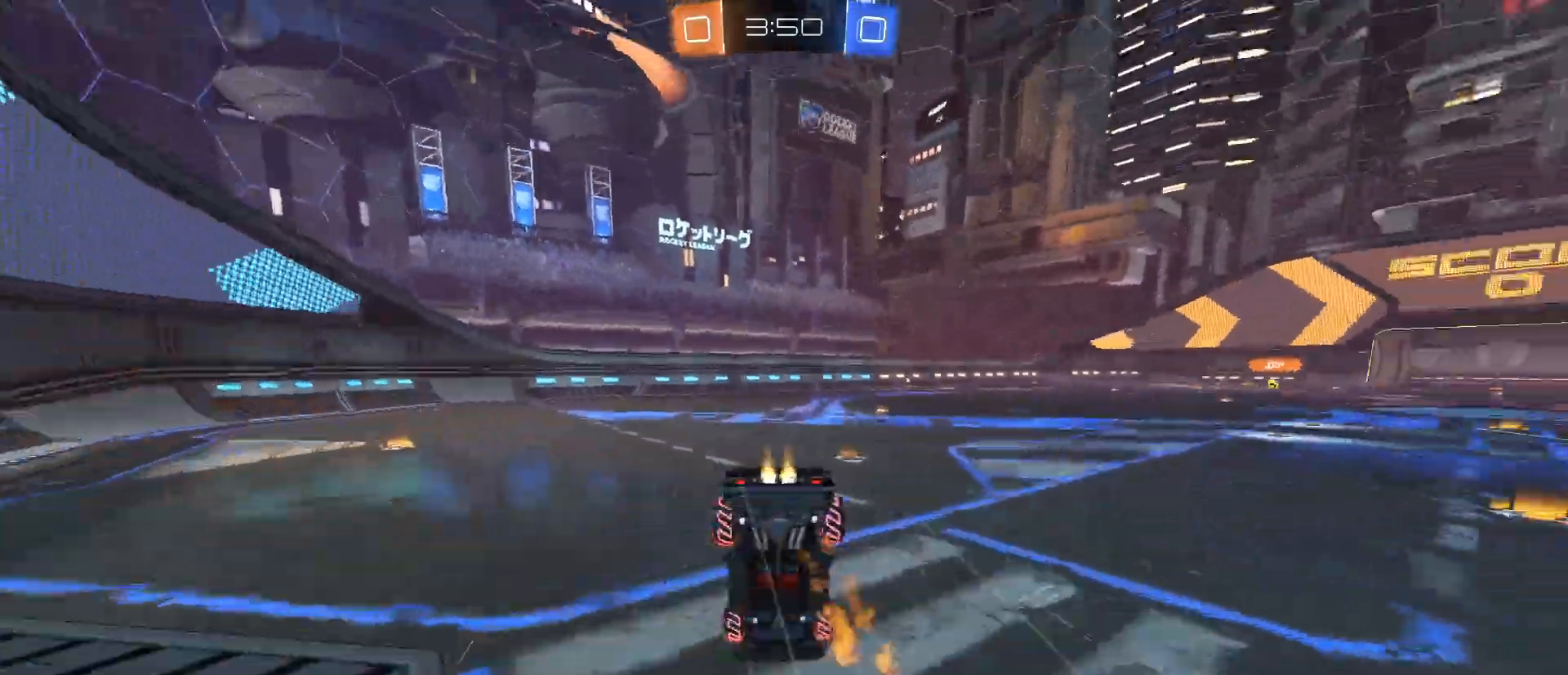
{"keys": [], "mouse": [], "events": [[50, "mouse_left", "up"], [100, "w", "up"], [133, "space", "up"]]}
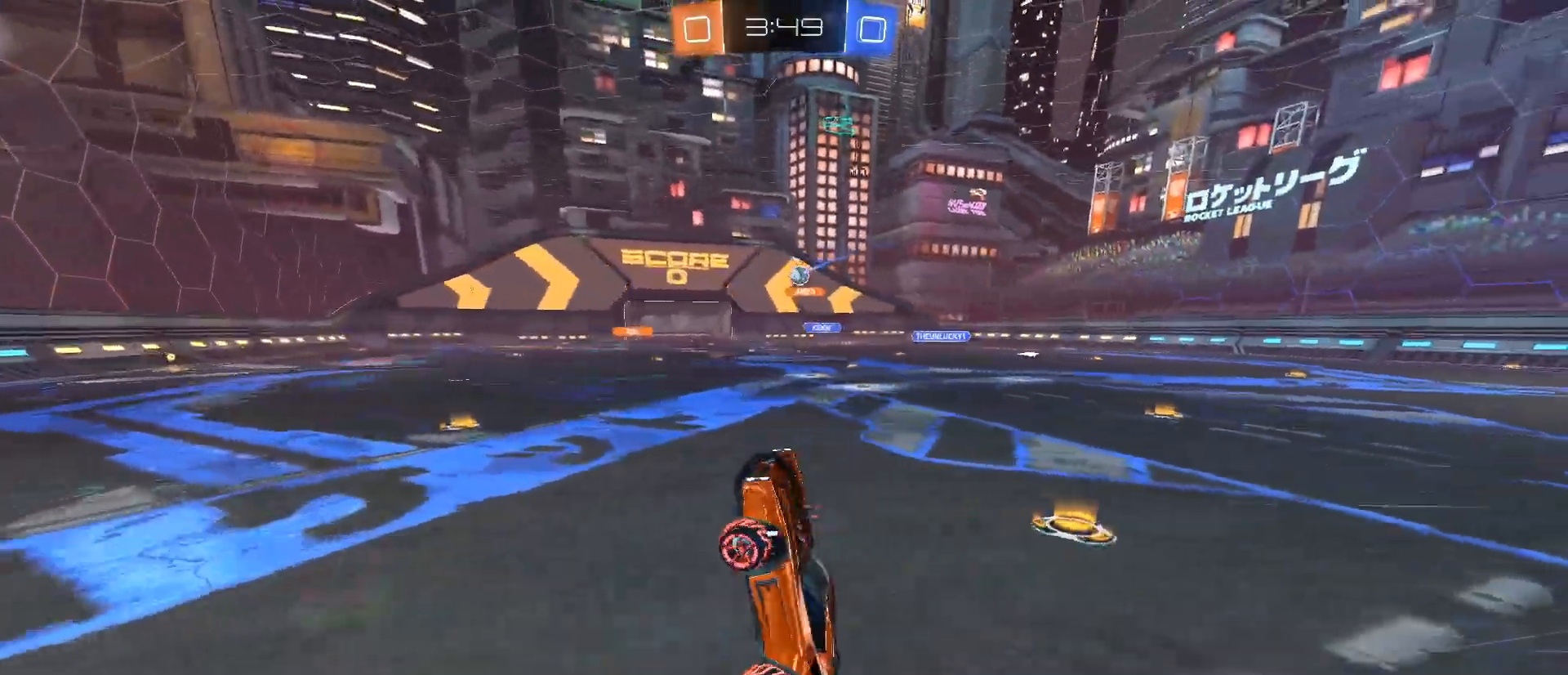
{"keys": ["d", "w"], "mouse": [], "events": [[434, "d", "down"], [434, "w", "down"]]}
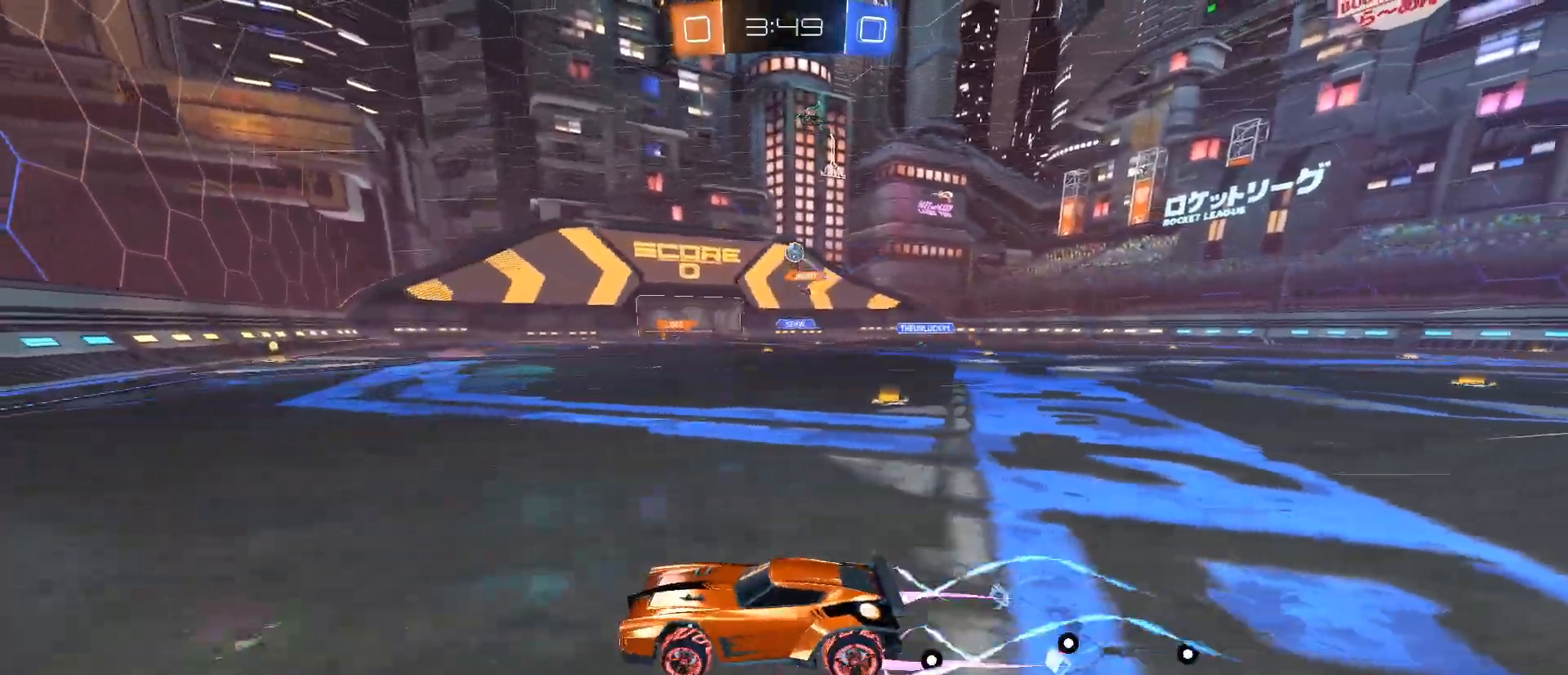
{"keys": ["space", "w"], "mouse": ["left"], "events": [[33, "mouse_left", "down"], [400, "d", "up"], [450, "space", "down"]]}
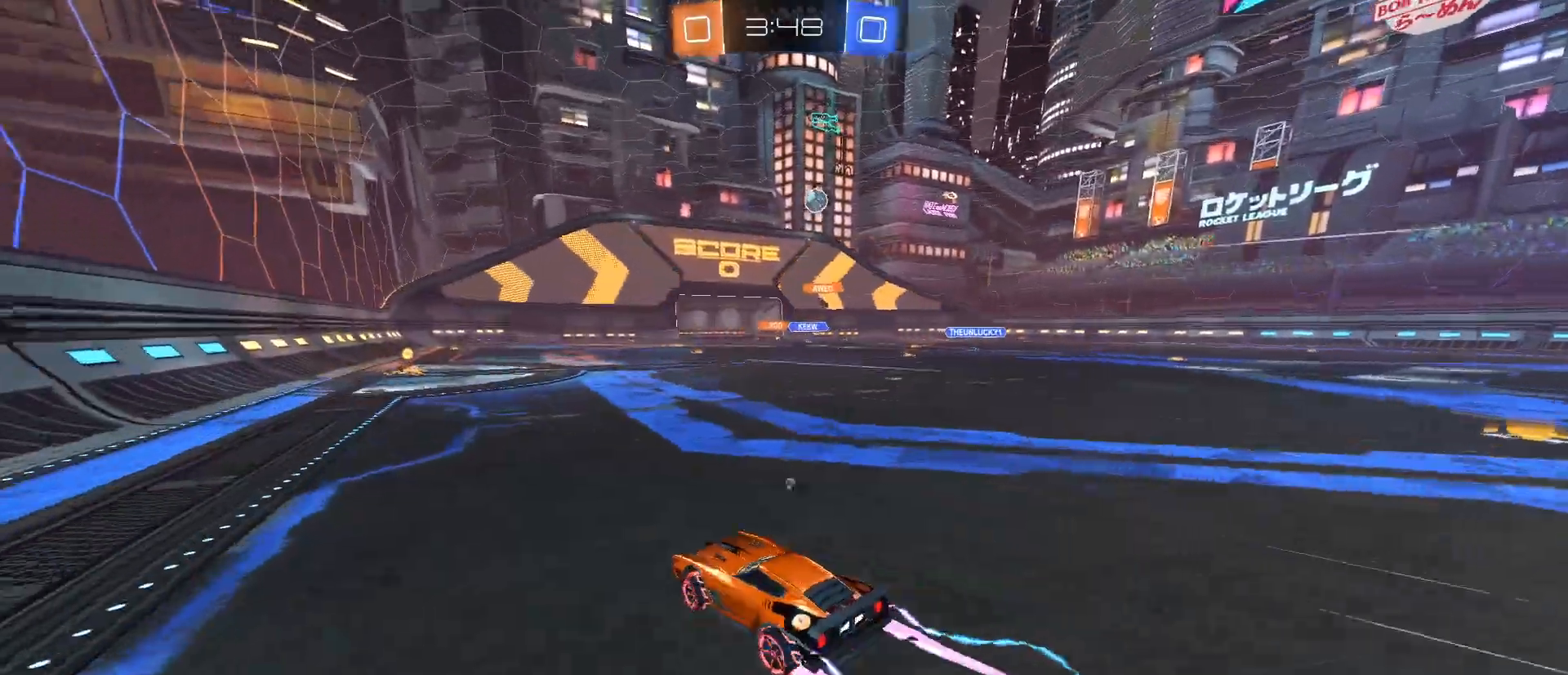
{"keys": ["w"], "mouse": [], "events": [[50, "space", "up"], [134, "mouse_left", "up"], [234, "space", "down"], [334, "space", "up"]]}
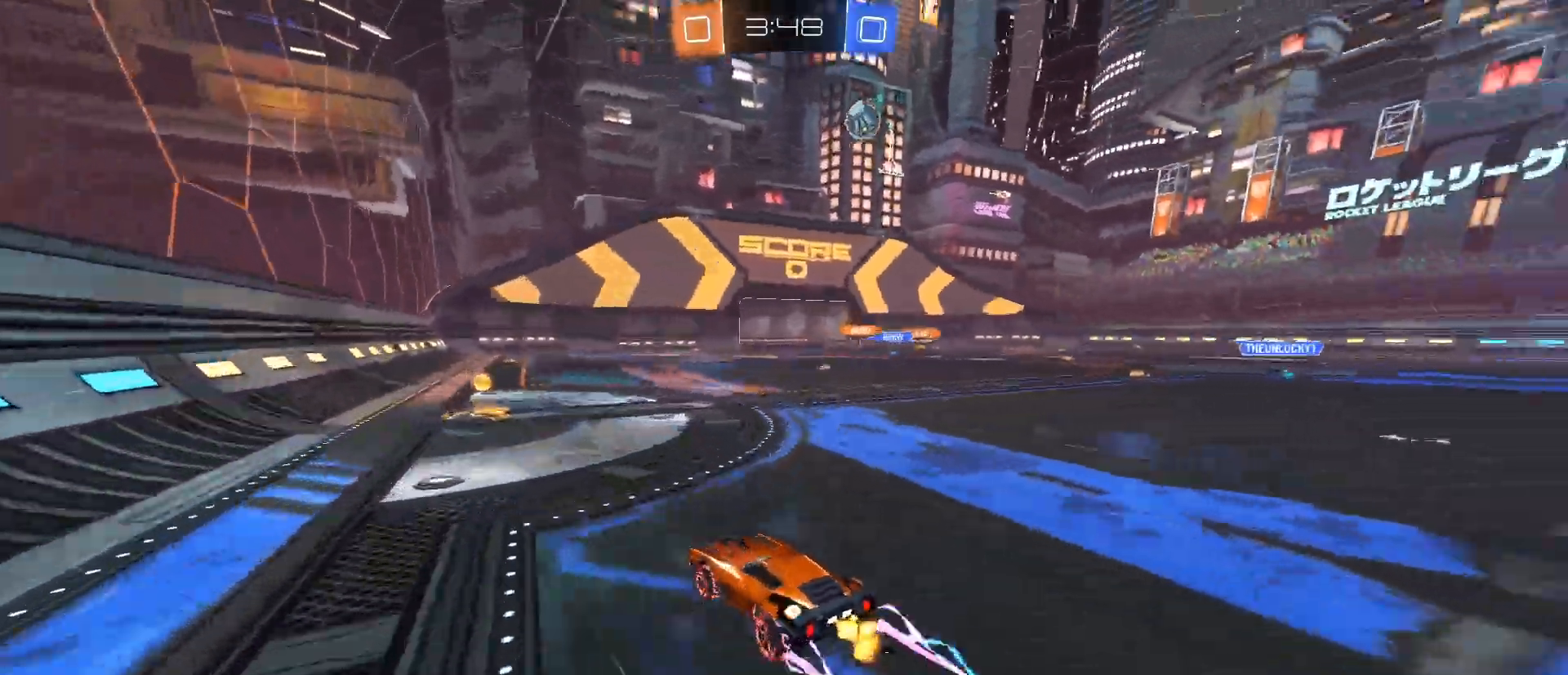
{"keys": ["a", "w"], "mouse": [], "events": [[200, "a", "down"]]}
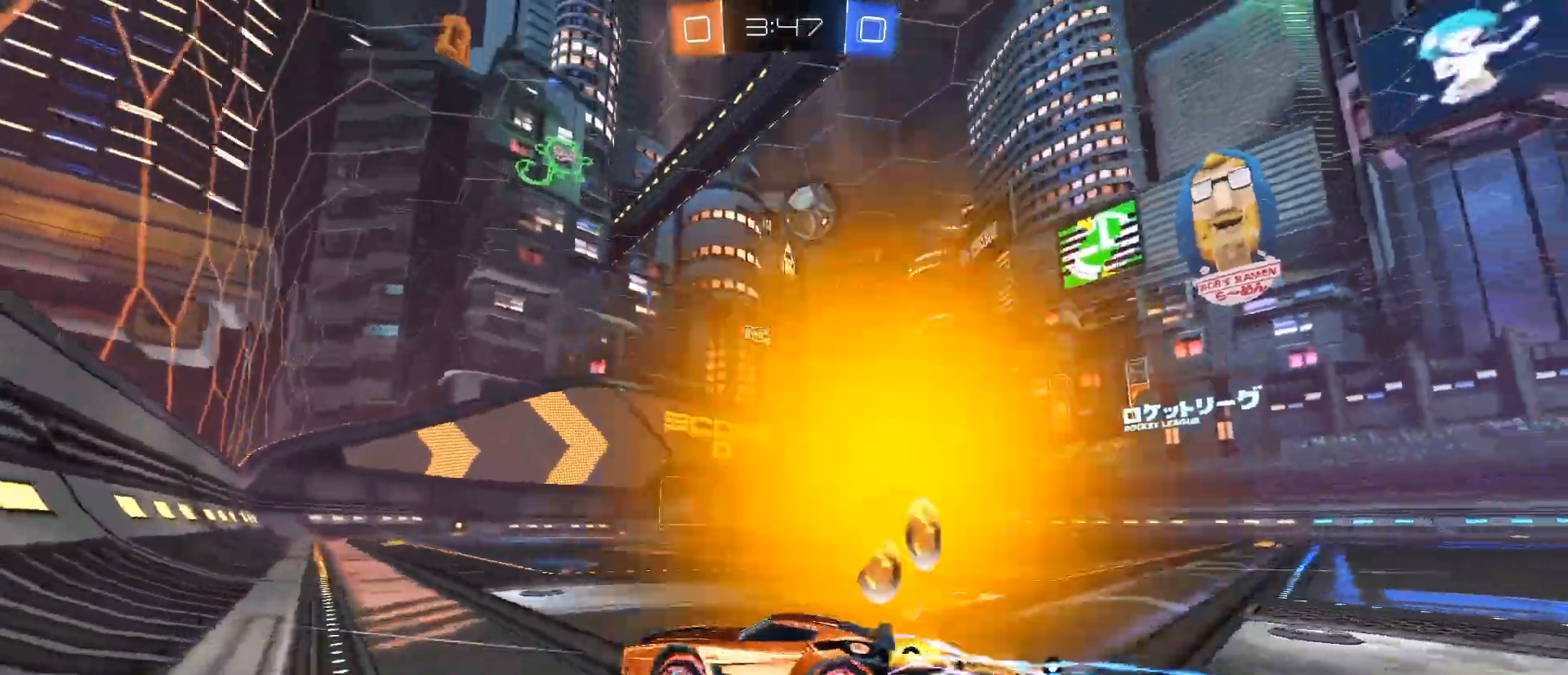
{"keys": ["s"], "mouse": [], "events": [[367, "a", "up"], [400, "w", "up"], [484, "s", "down"]]}
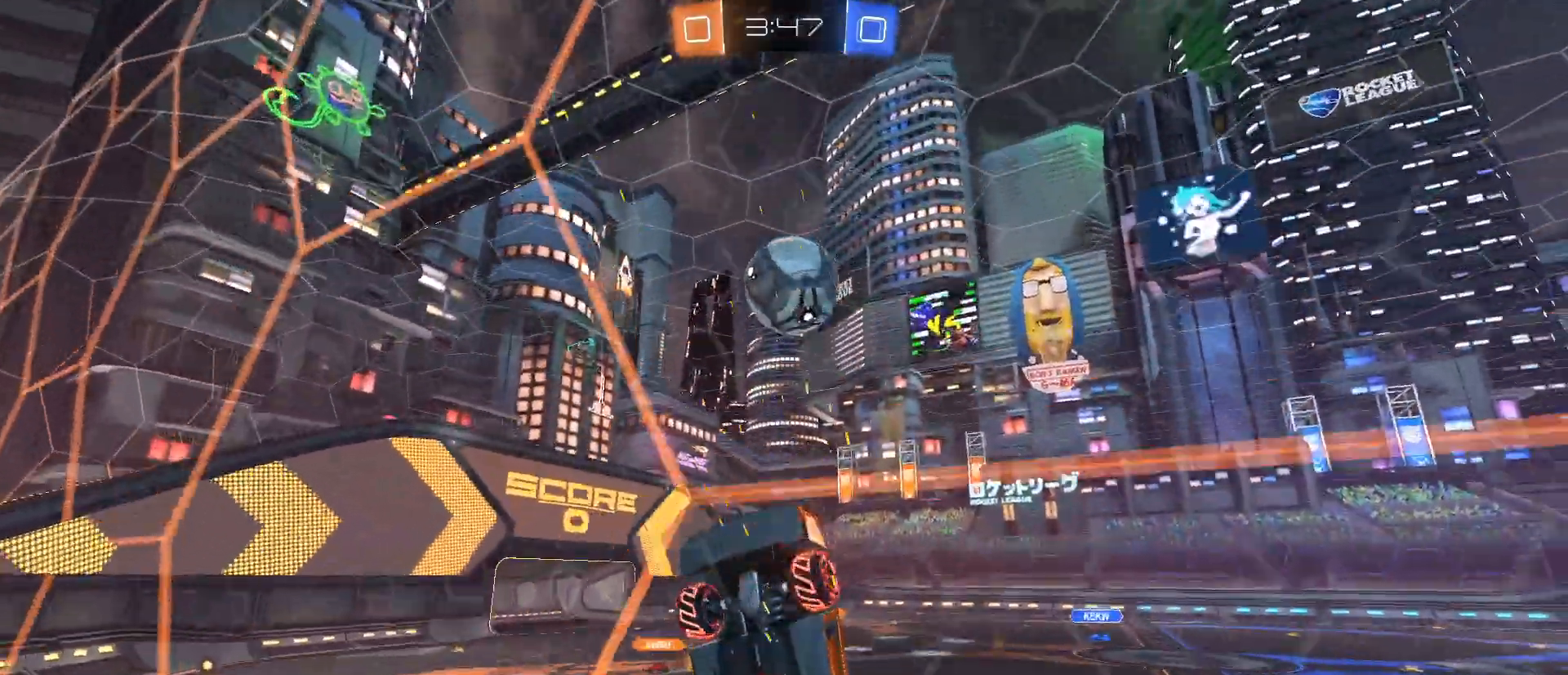
{"keys": ["d", "w"], "mouse": [], "events": [[83, "d", "down"], [183, "s", "up"], [317, "w", "down"]]}
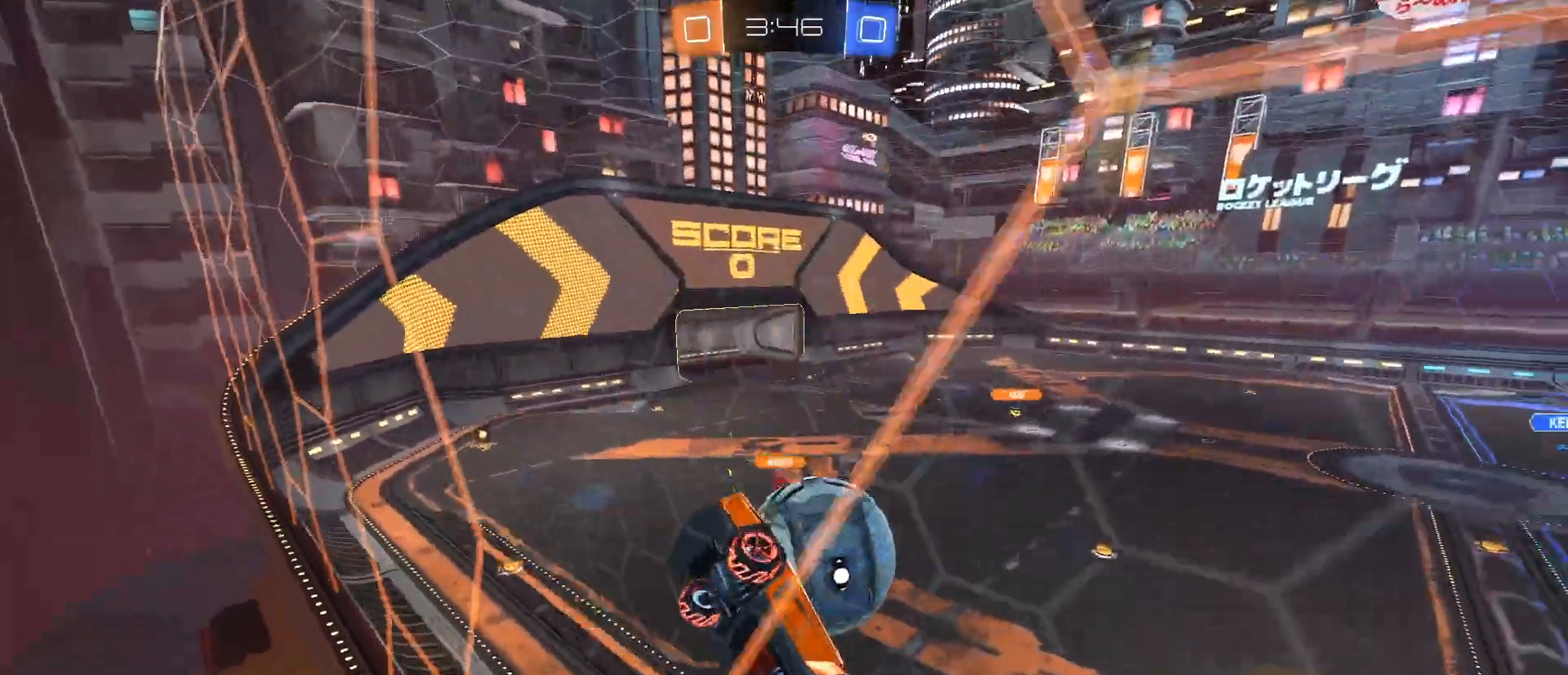
{"keys": ["w"], "mouse": [], "events": [[434, "d", "up"]]}
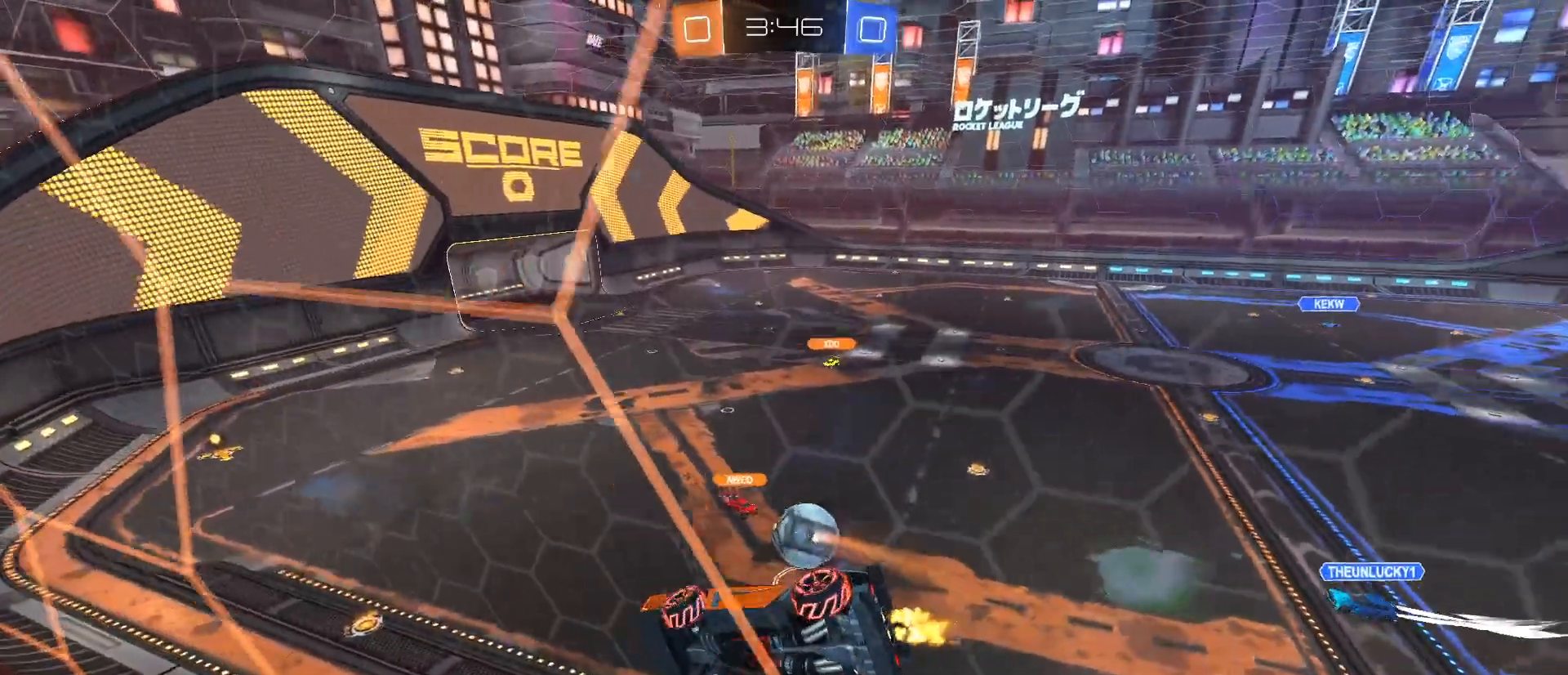
{"keys": ["w"], "mouse": [], "events": []}
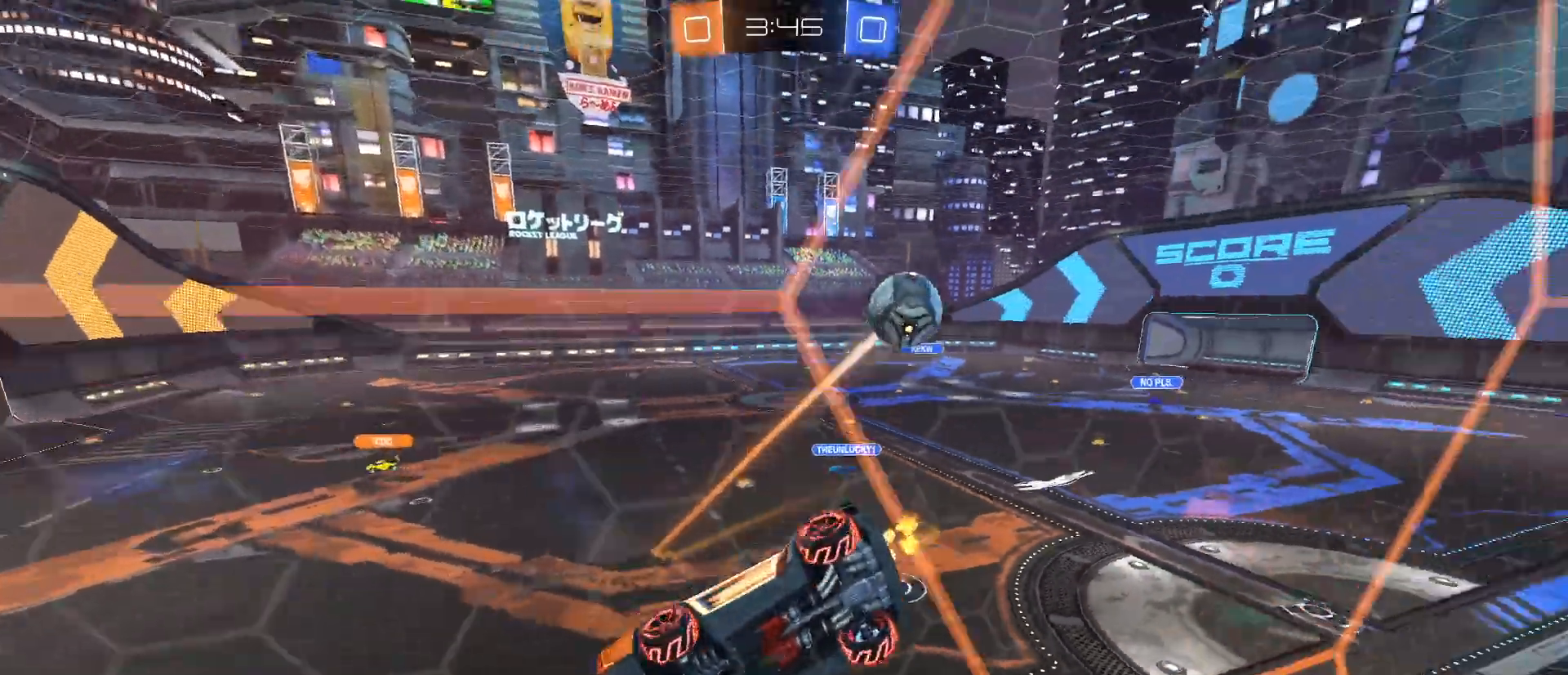
{"keys": ["d", "w"], "mouse": [], "events": [[50, "d", "down"], [134, "shift", "down"], [284, "shift", "up"]]}
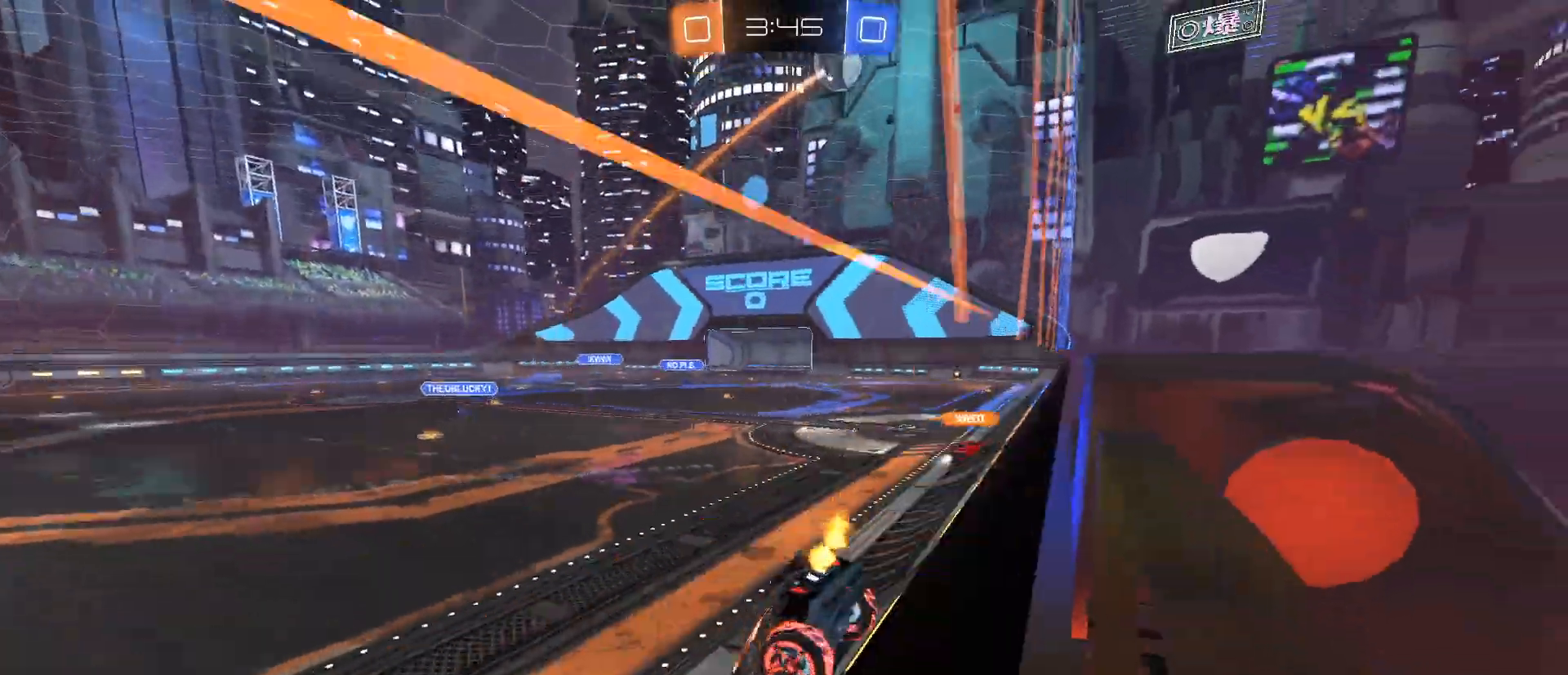
{"keys": ["w"], "mouse": [], "events": [[383, "d", "up"]]}
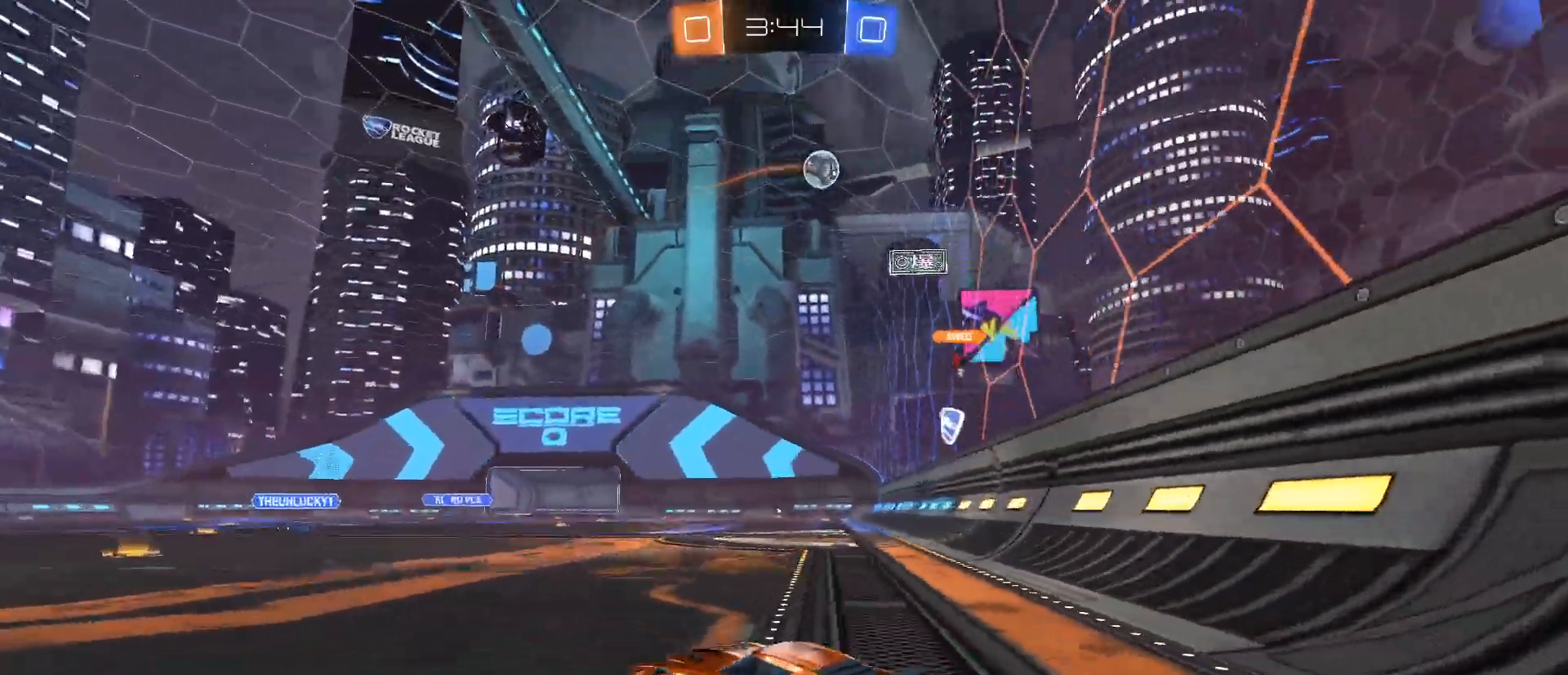
{"keys": ["w"], "mouse": [], "events": [[267, "d", "down"], [400, "d", "up"]]}
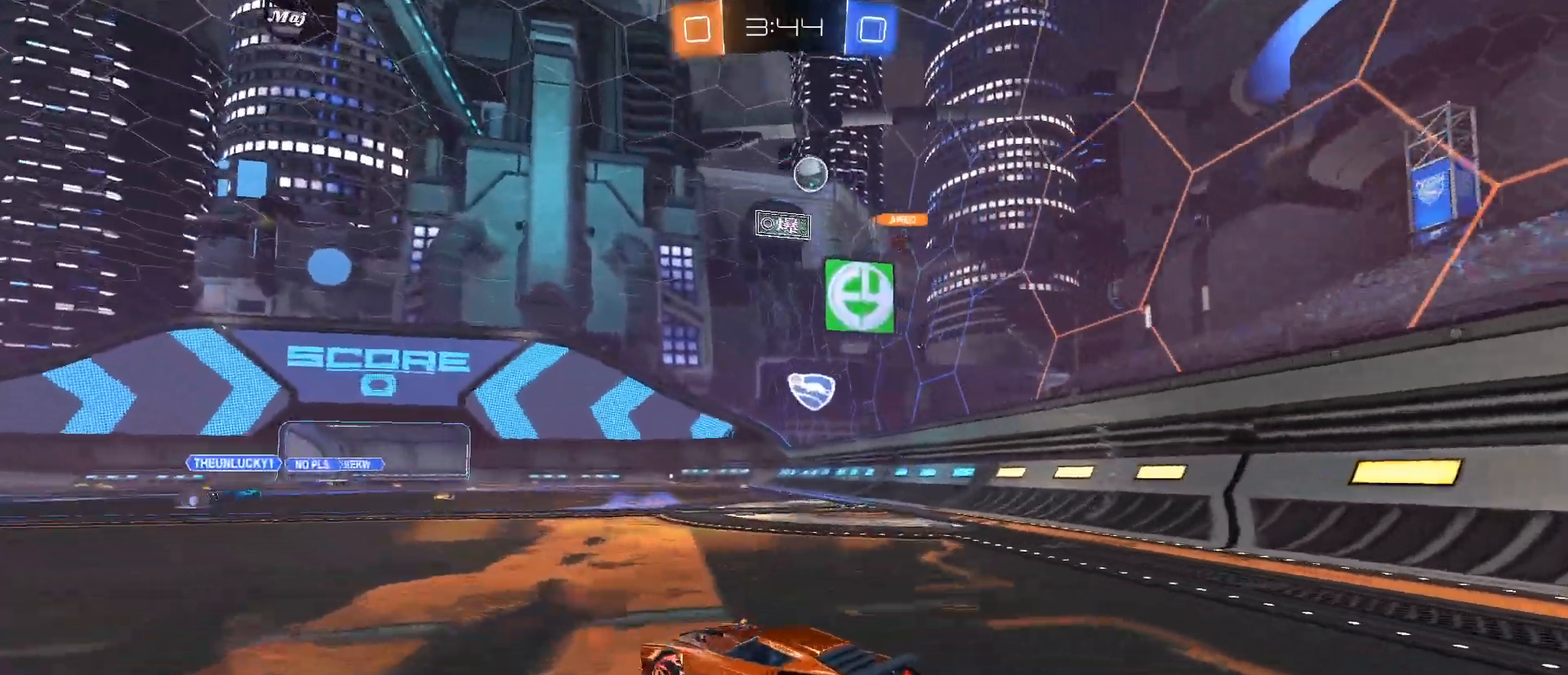
{"keys": ["w"], "mouse": [], "events": [[50, "d", "down"], [317, "d", "up"]]}
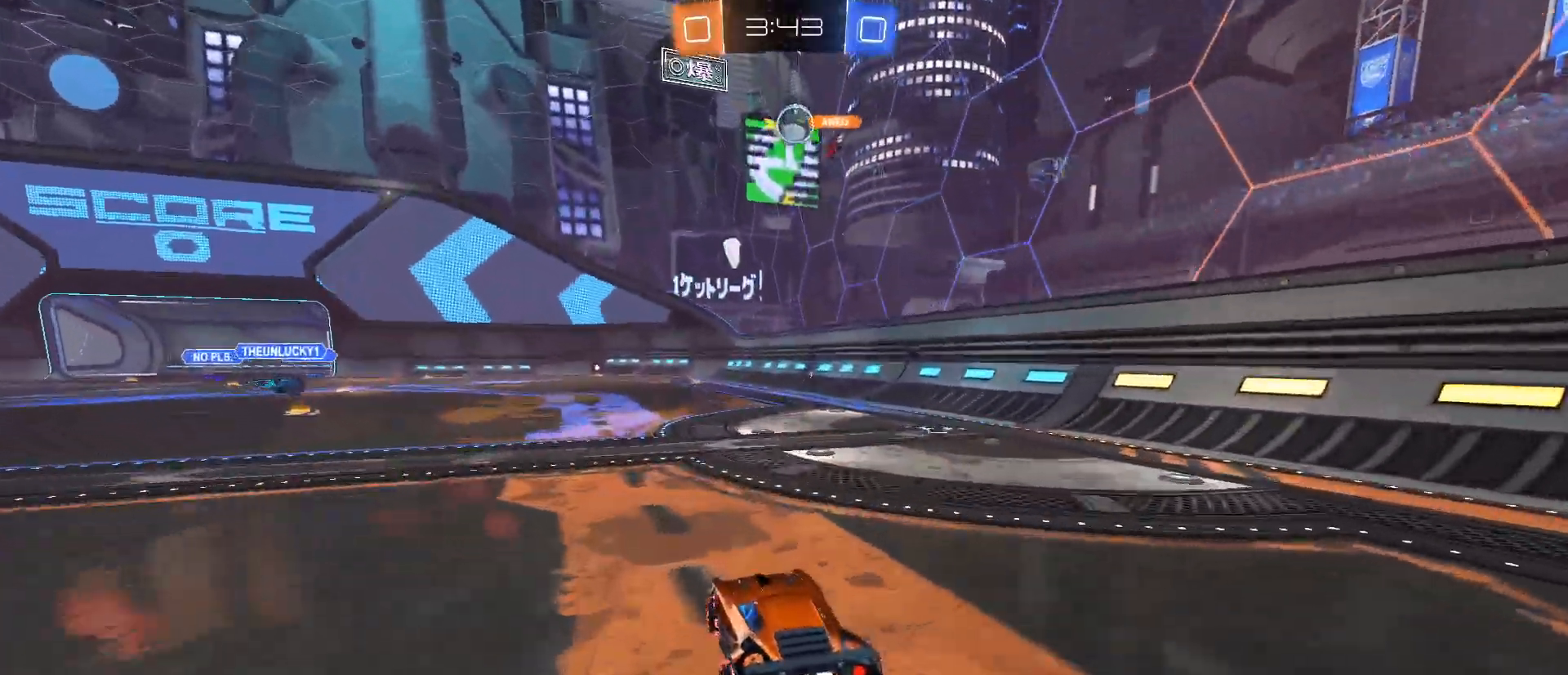
{"keys": ["w"], "mouse": [], "events": [[334, "a", "down"], [484, "a", "up"]]}
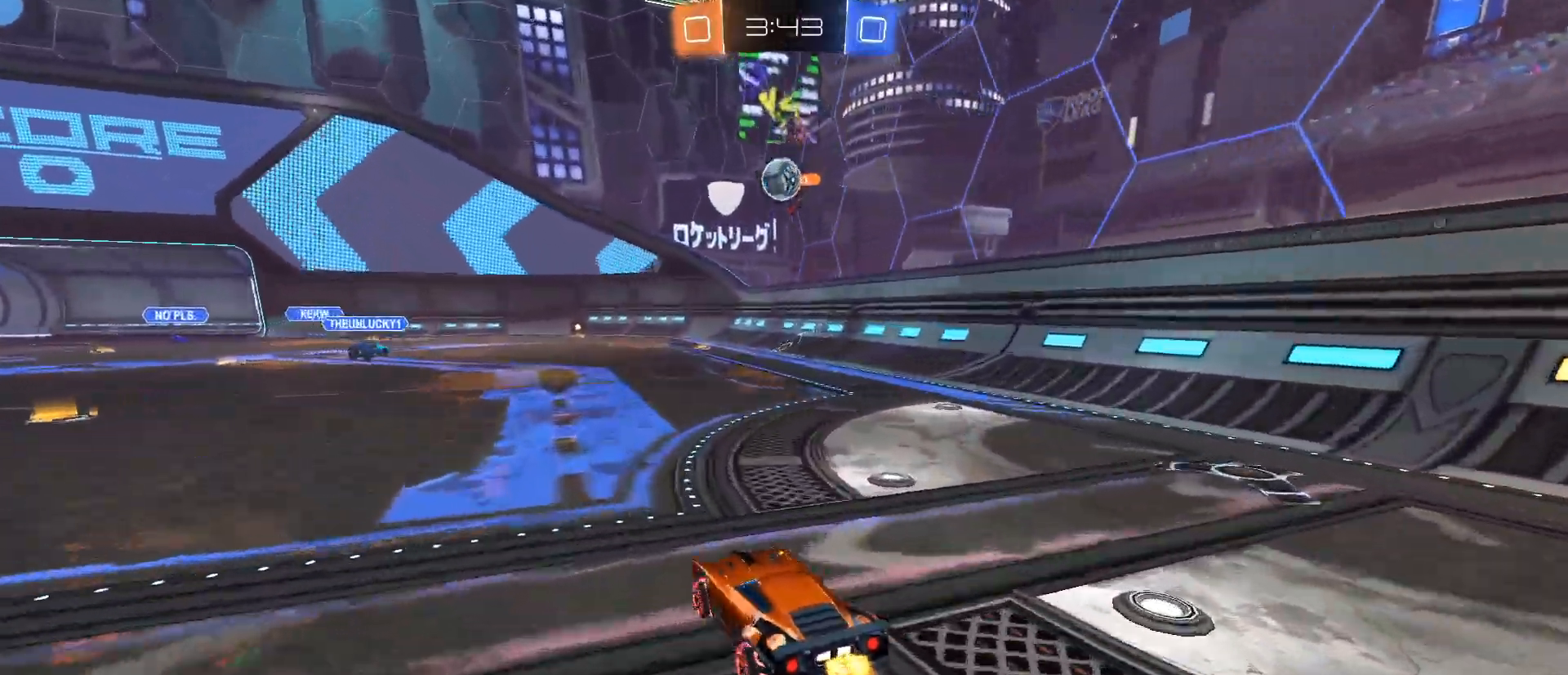
{"keys": ["w"], "mouse": [], "events": [[116, "w", "up"], [350, "a", "down"], [400, "w", "down"], [500, "a", "up"]]}
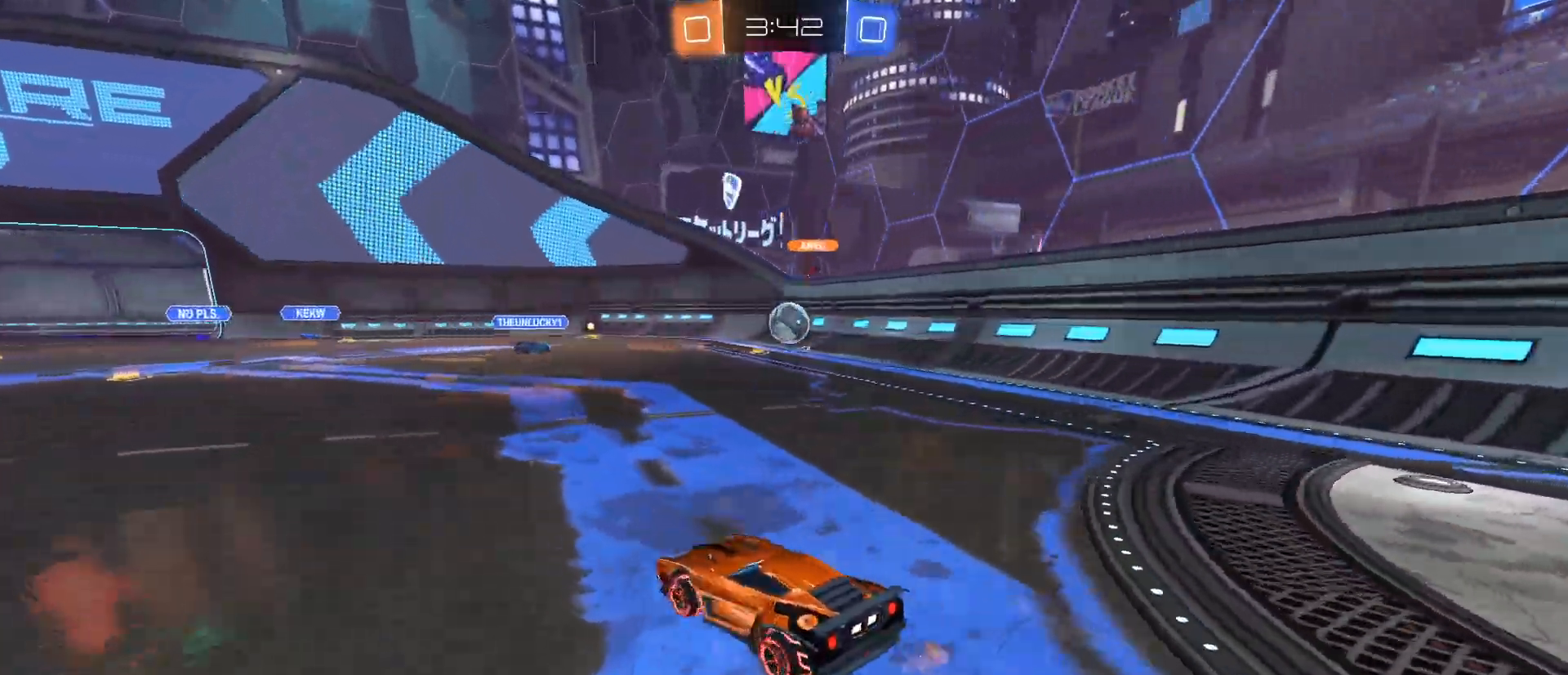
{"keys": ["w"], "mouse": [], "events": [[134, "a", "down"], [317, "a", "up"]]}
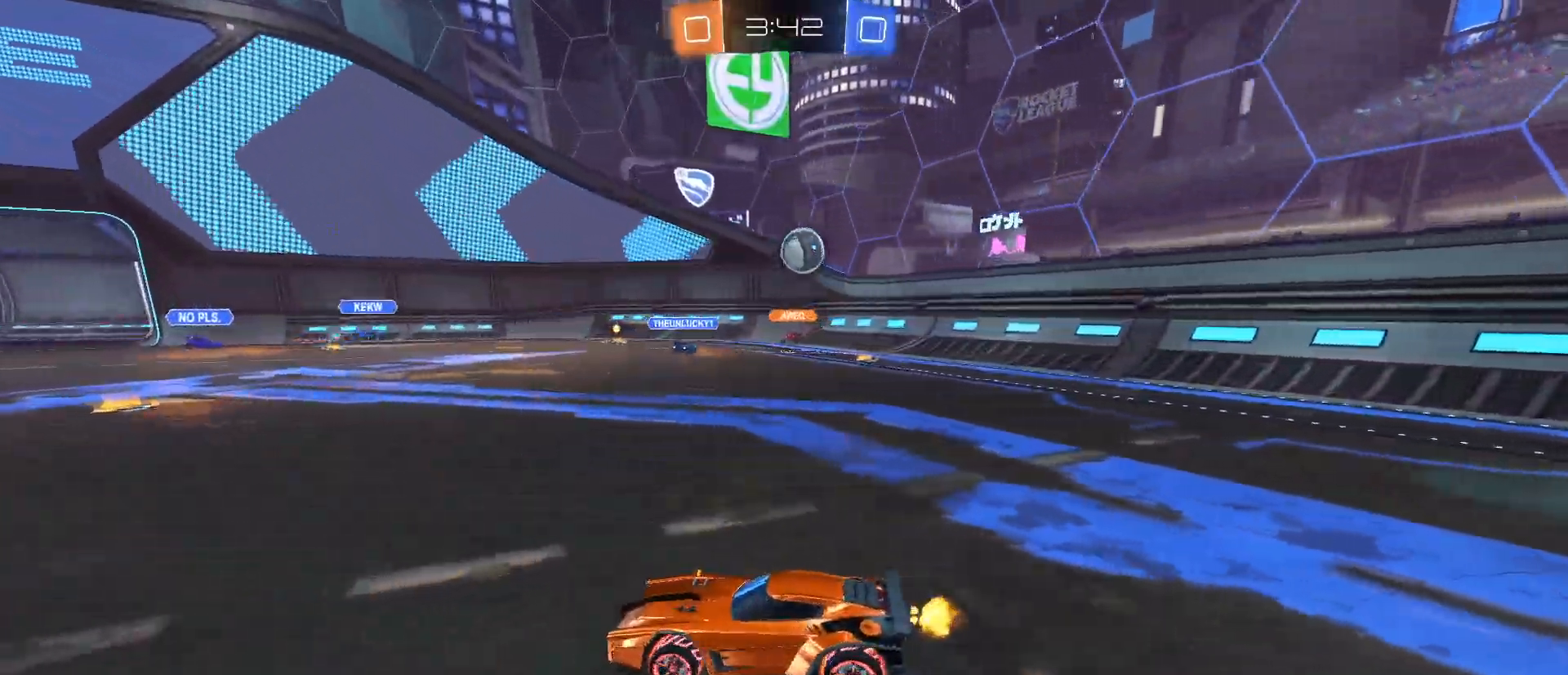
{"keys": ["a"], "mouse": [], "events": [[150, "a", "down"], [150, "w", "up"]]}
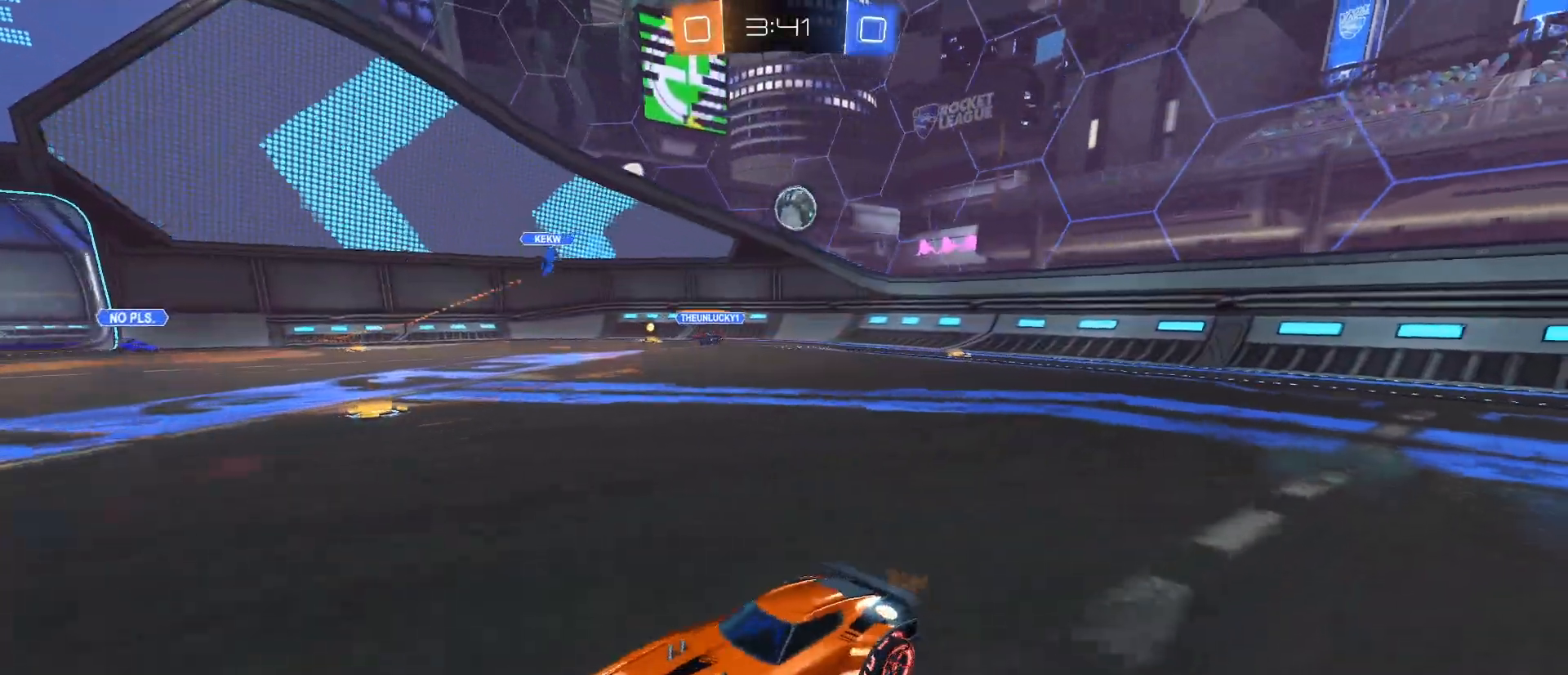
{"keys": ["a", "w"], "mouse": [], "events": [[17, "w", "down"], [350, "shift", "down"], [451, "shift", "up"]]}
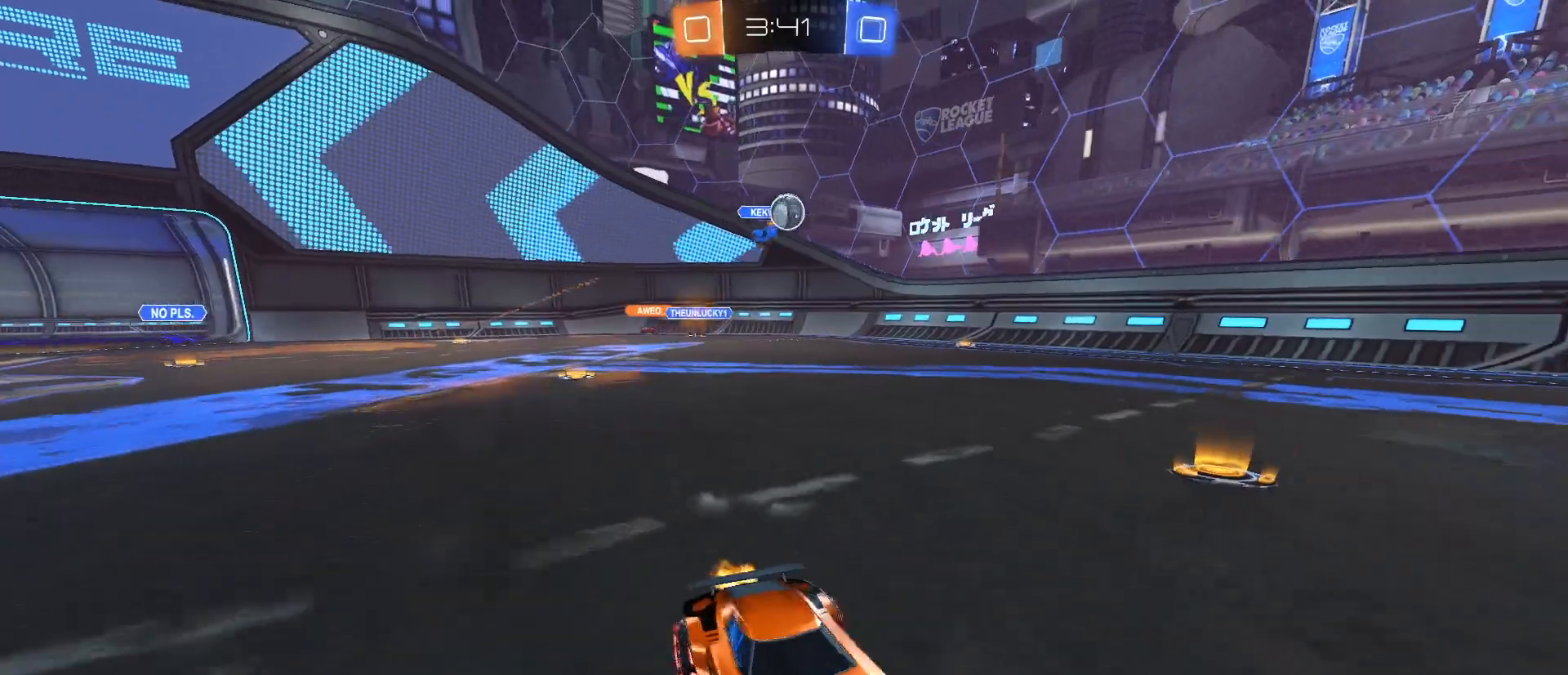
{"keys": ["space", "w"], "mouse": [], "events": [[183, "a", "up"], [317, "d", "down"], [367, "mouse_left", "down"], [467, "d", "up"], [467, "space", "down"], [500, "mouse_left", "up"]]}
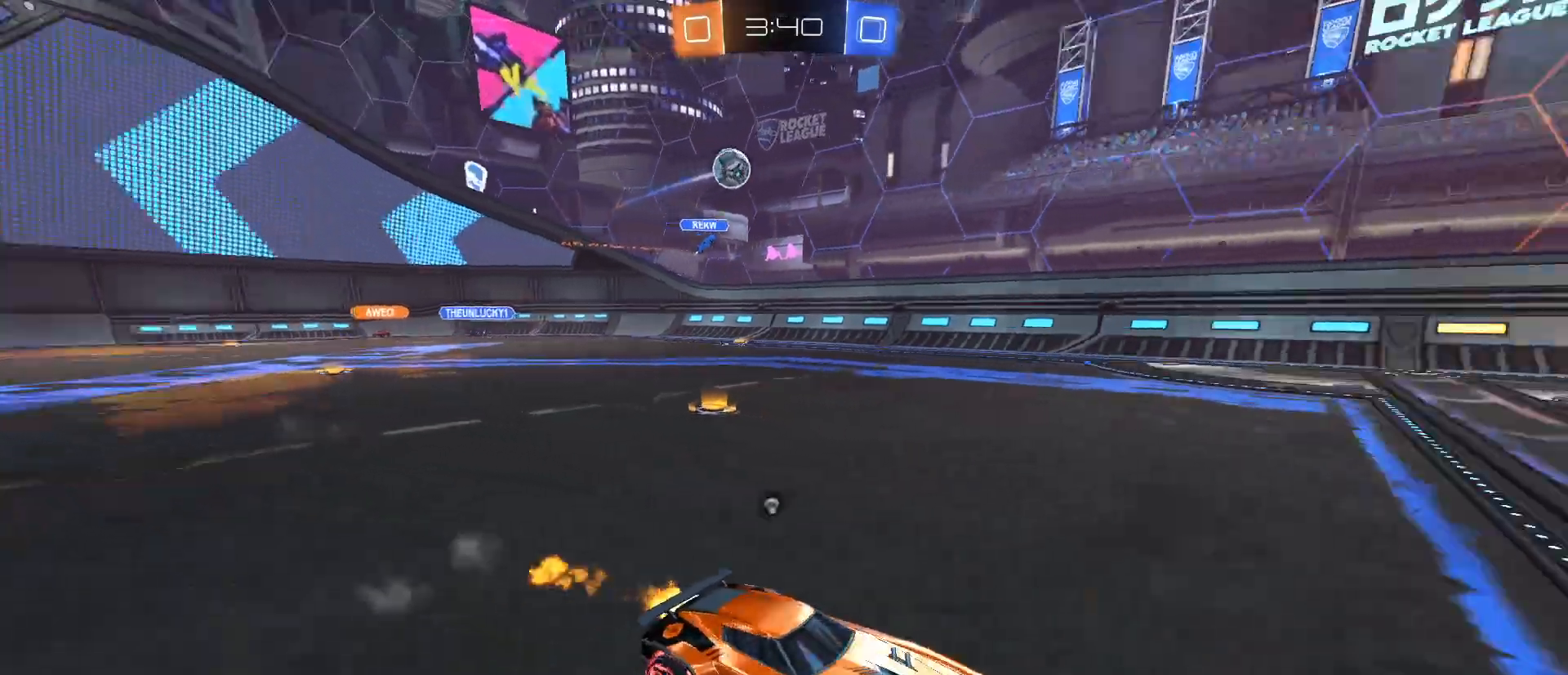
{"keys": ["w"], "mouse": [], "events": [[50, "space", "up"], [334, "space", "down"], [434, "space", "up"]]}